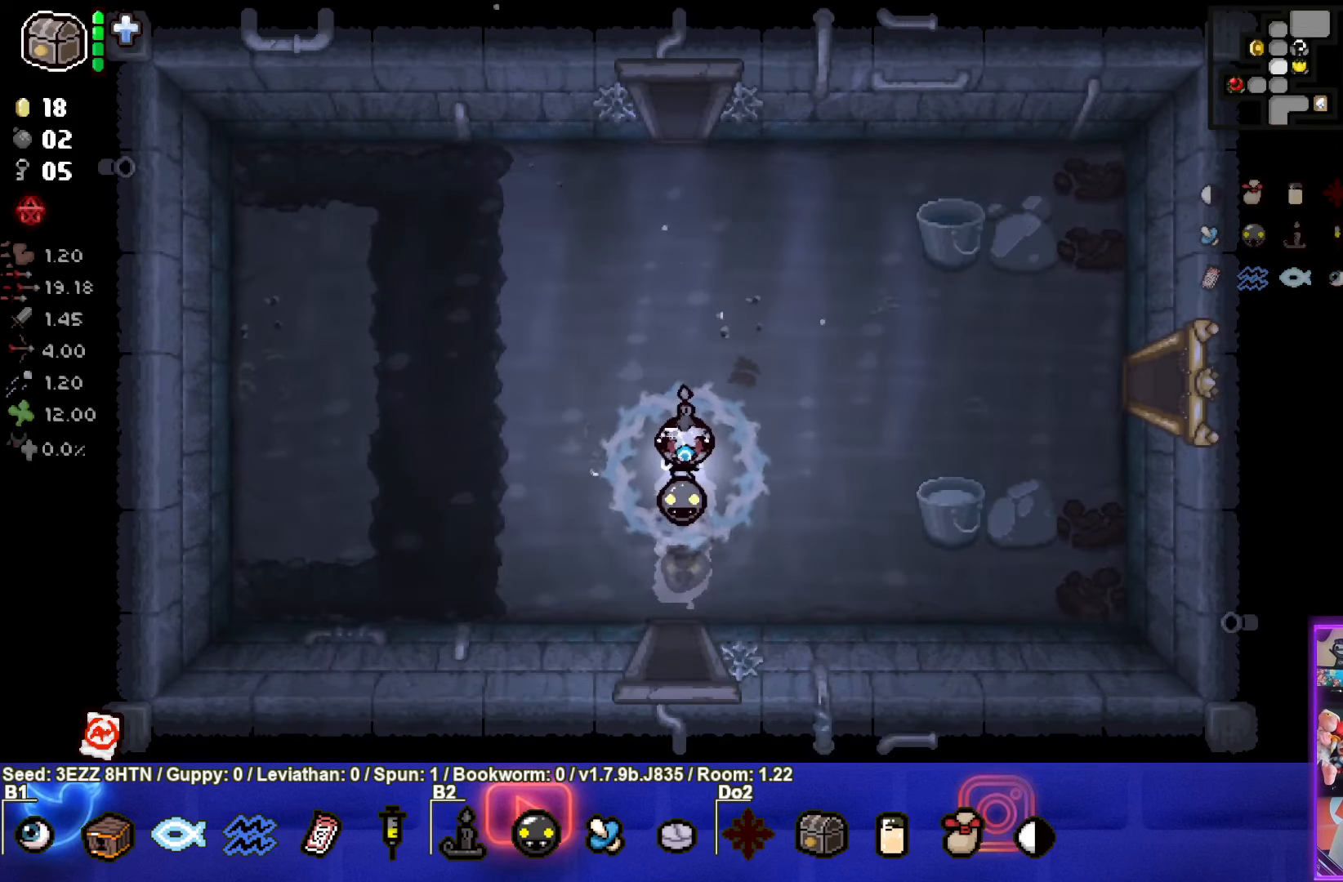
Gameplay with a controller (PlayStation layout); each line is a JSON object with the inputs held at the frame after it. "events" lists button and stick changes between this image and that frame as [ms after this image, input, new state], when the widget could be followed in between.
{"buttons": [], "left_stick": "center", "right_stick": "center", "events": []}
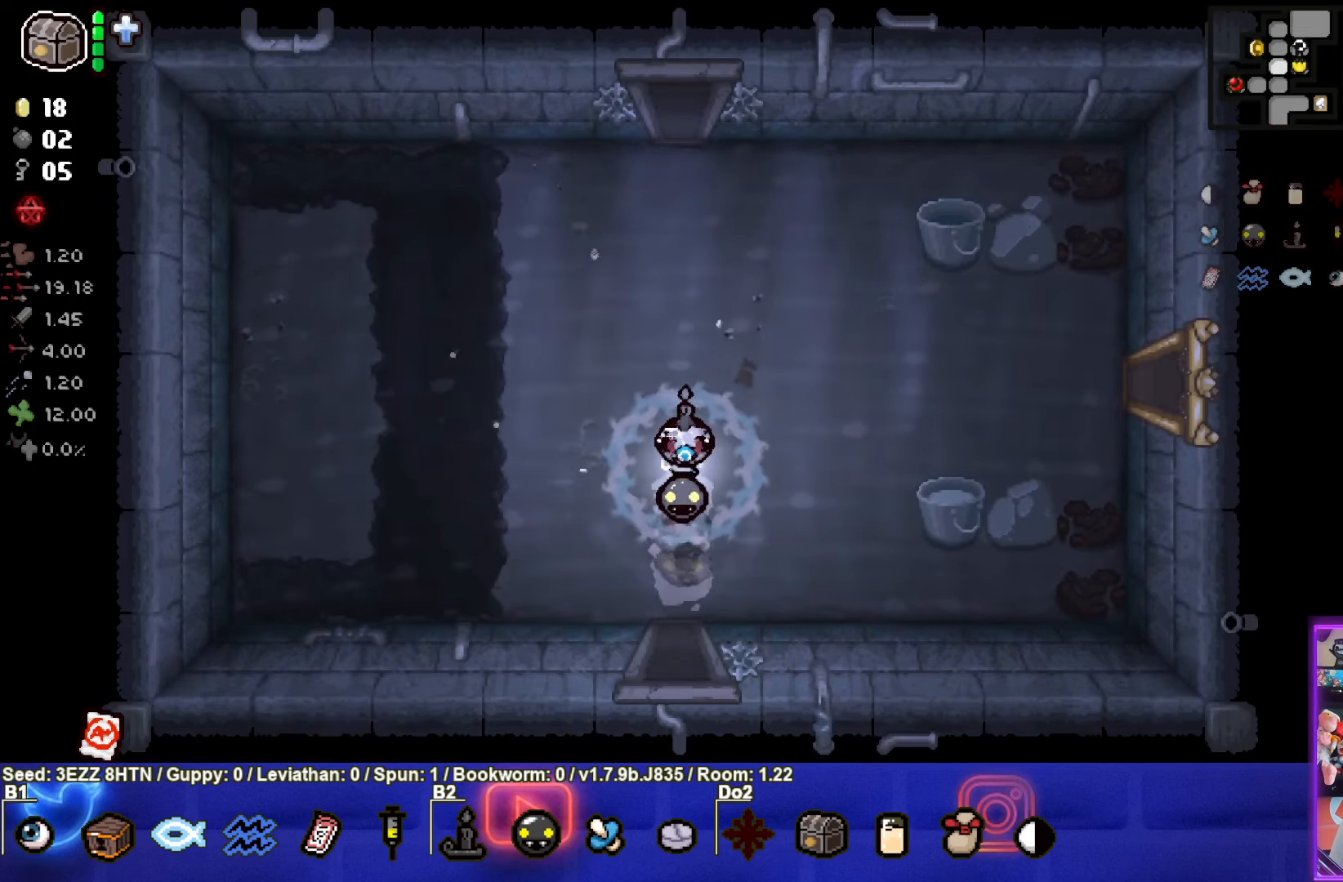
{"buttons": [], "left_stick": "center", "right_stick": "center", "events": []}
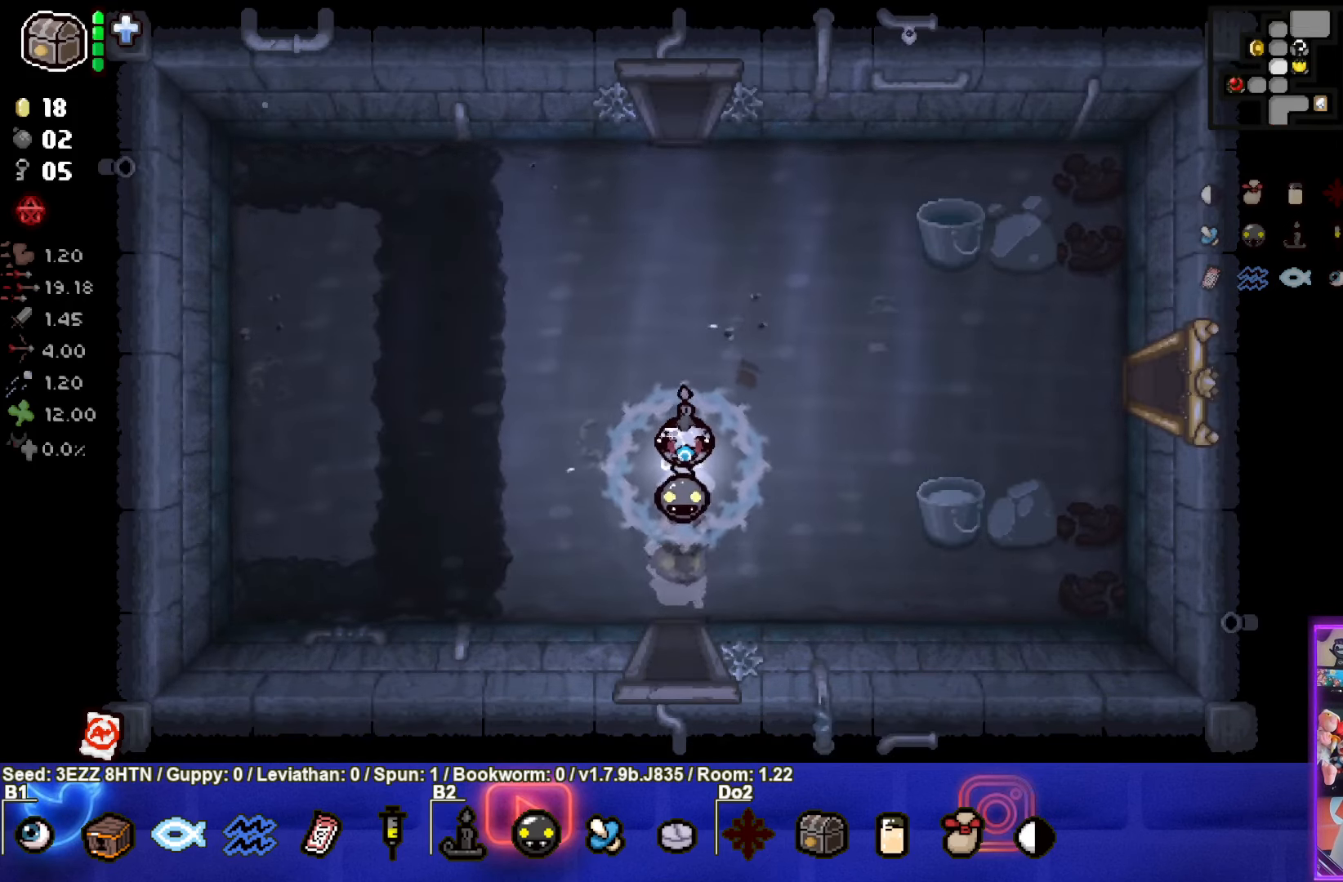
{"buttons": [], "left_stick": "up-right", "right_stick": "center", "events": [[366, "left_stick", "up-right"]]}
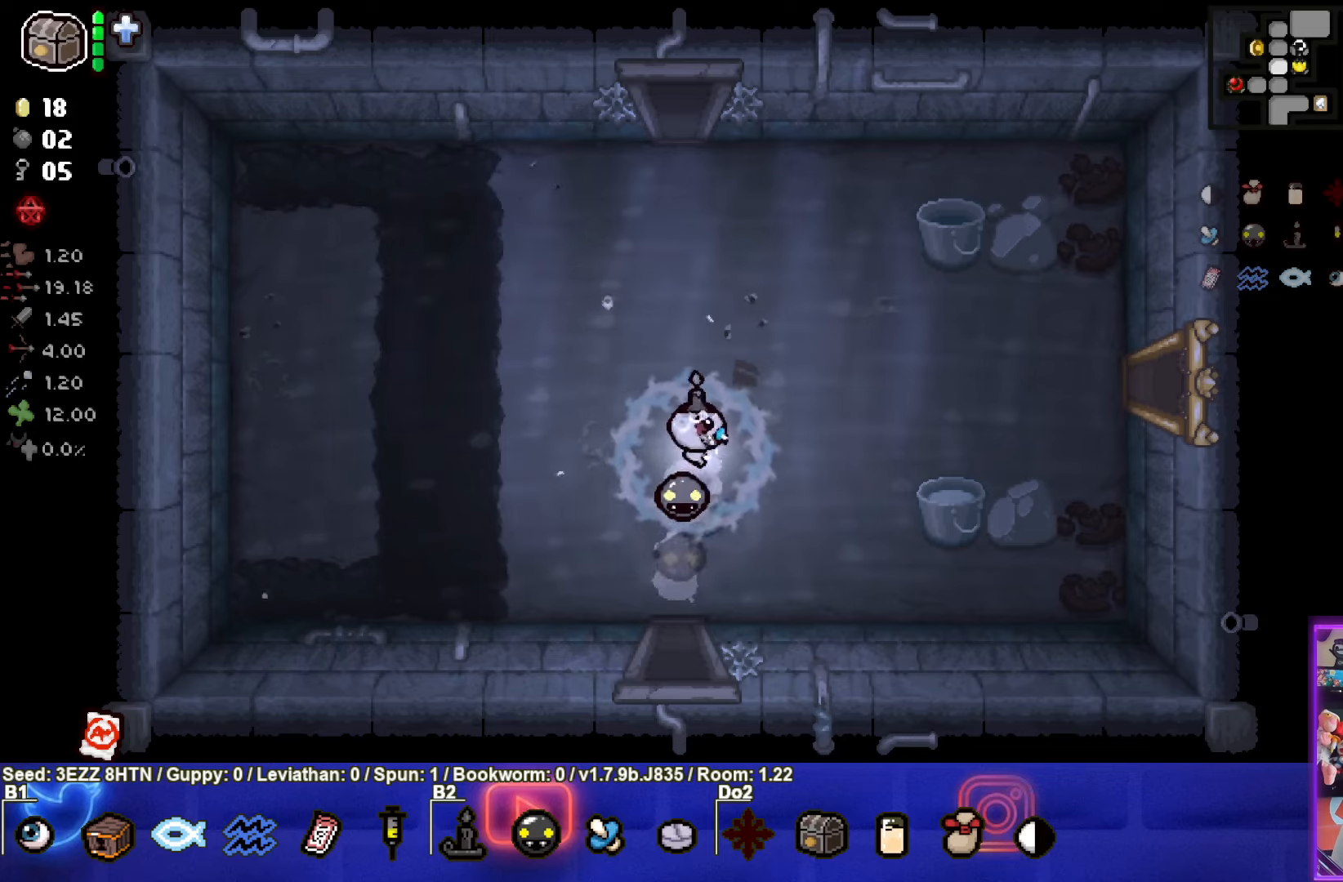
{"buttons": [], "left_stick": "up-left", "right_stick": "center", "events": [[416, "left_stick", "up-left"]]}
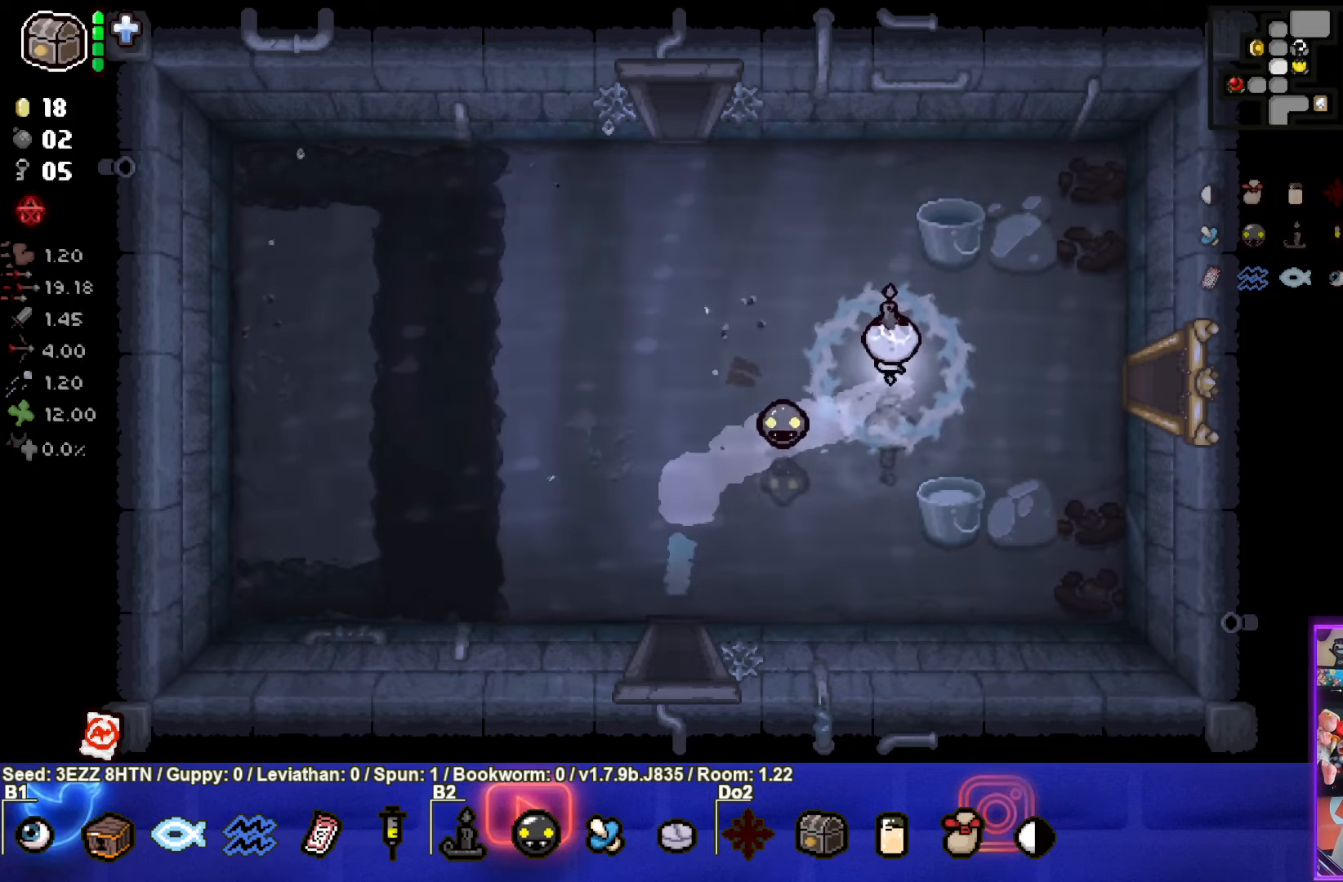
{"buttons": [], "left_stick": "up-left", "right_stick": "center", "events": []}
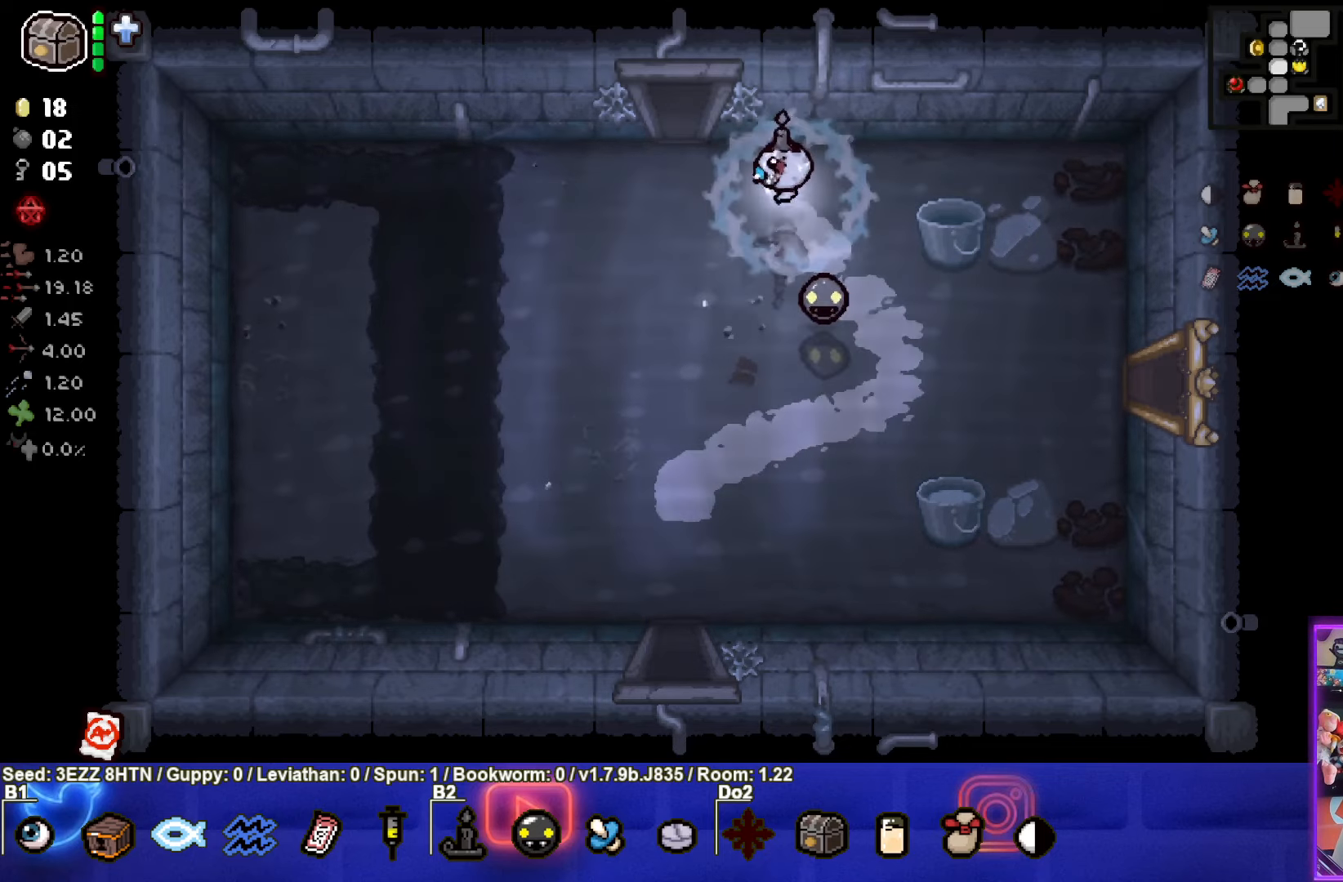
{"buttons": [], "left_stick": "up", "right_stick": "center", "events": [[316, "left_stick", "up"]]}
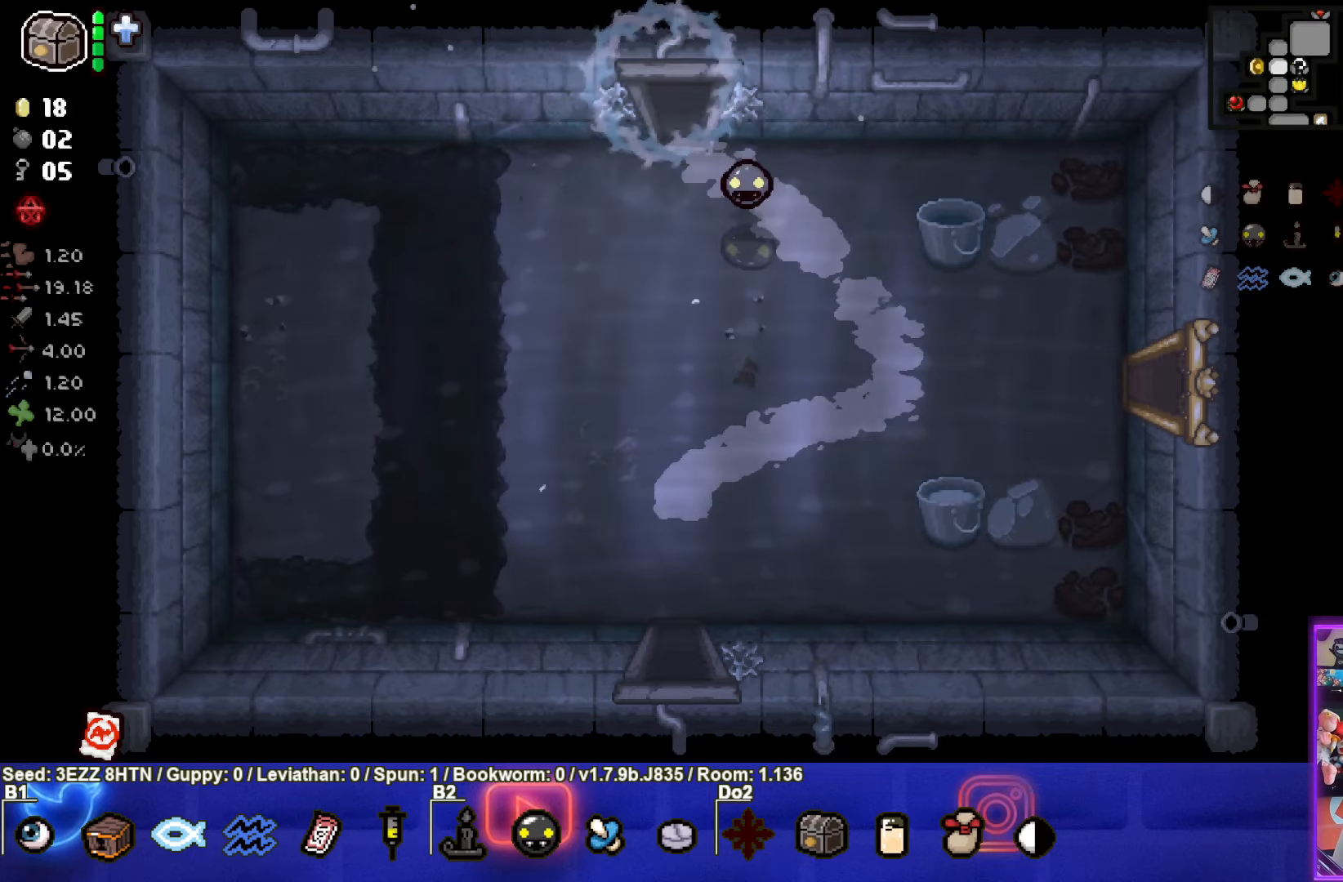
{"buttons": [], "left_stick": "up-right", "right_stick": "center", "events": [[16, "left_stick", "up-right"]]}
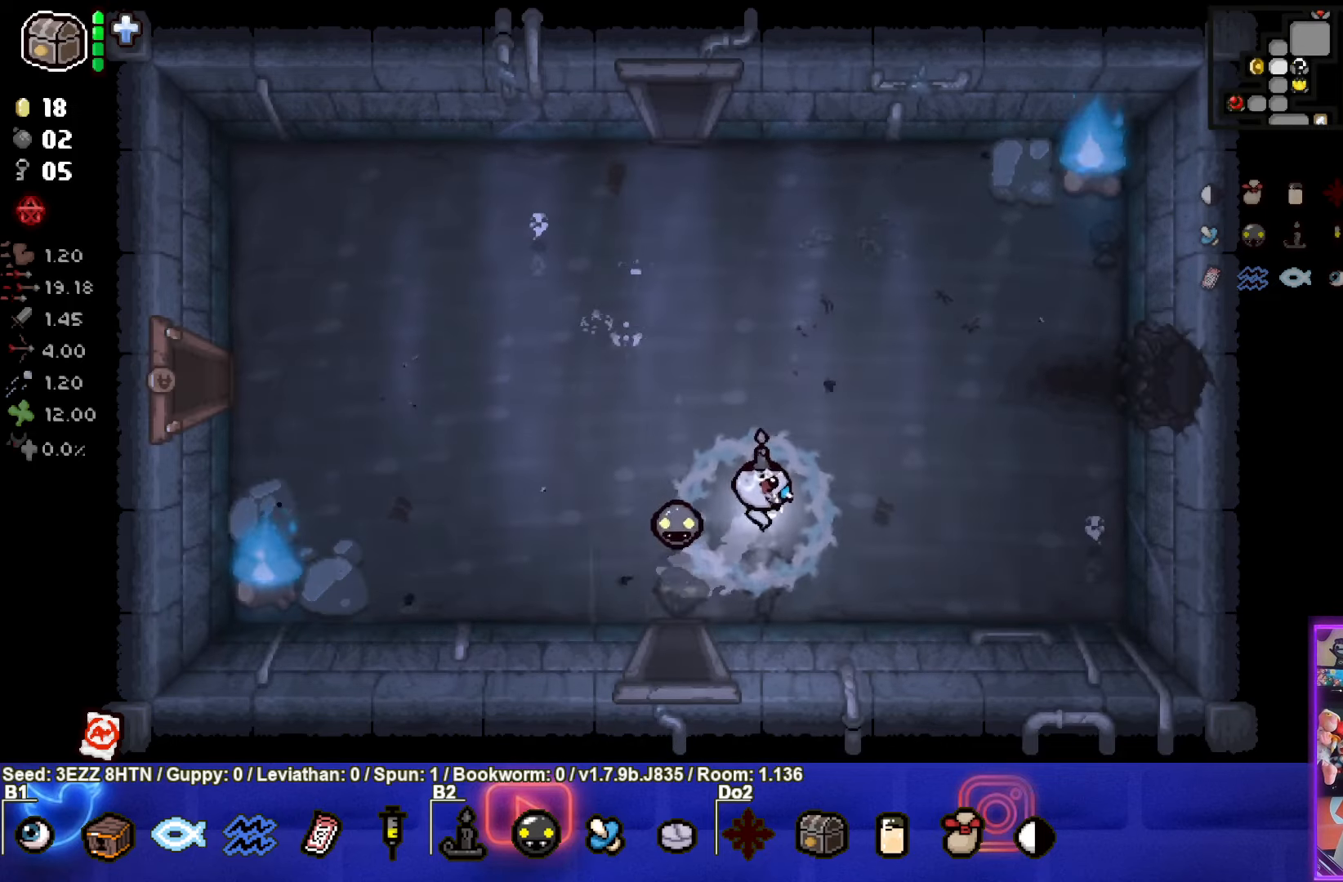
{"buttons": ["SELECT"], "left_stick": "up-right", "right_stick": "center", "events": [[416, "SELECT", "down"]]}
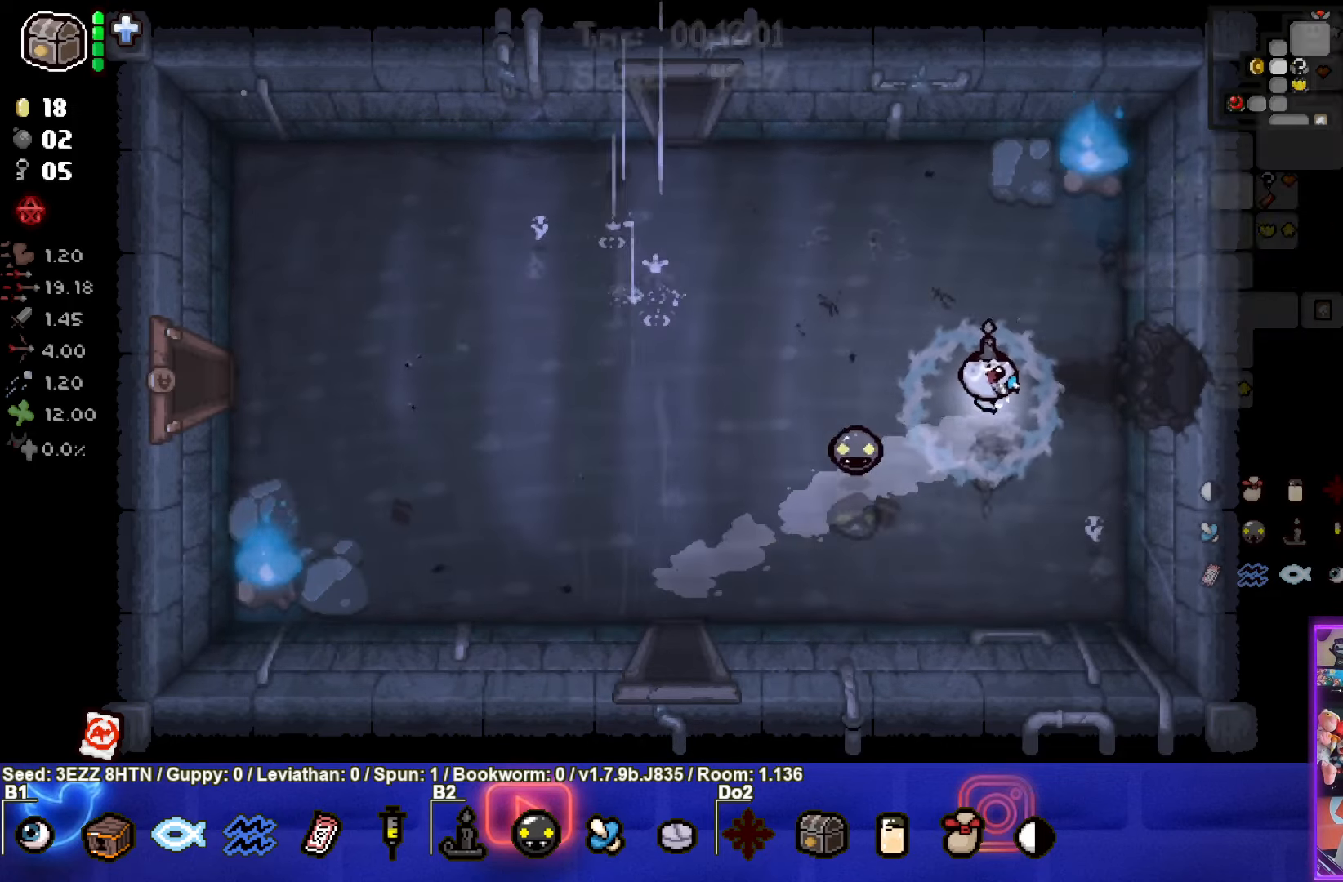
{"buttons": ["SELECT"], "left_stick": "right", "right_stick": "center", "events": [[150, "left_stick", "right"]]}
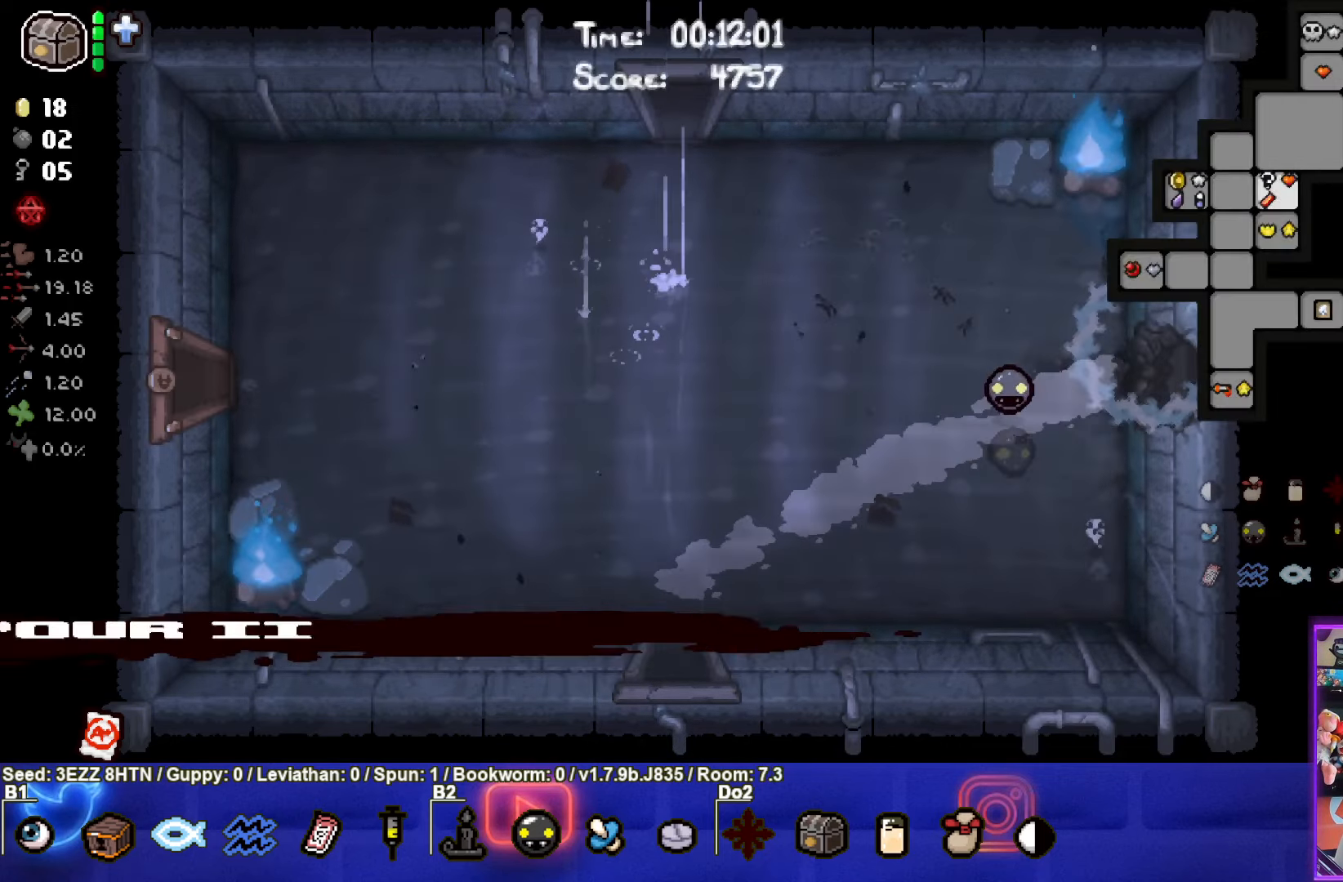
{"buttons": [], "left_stick": "right", "right_stick": "center", "events": [[33, "left_stick", "center"], [183, "SELECT", "up"], [383, "left_stick", "right"]]}
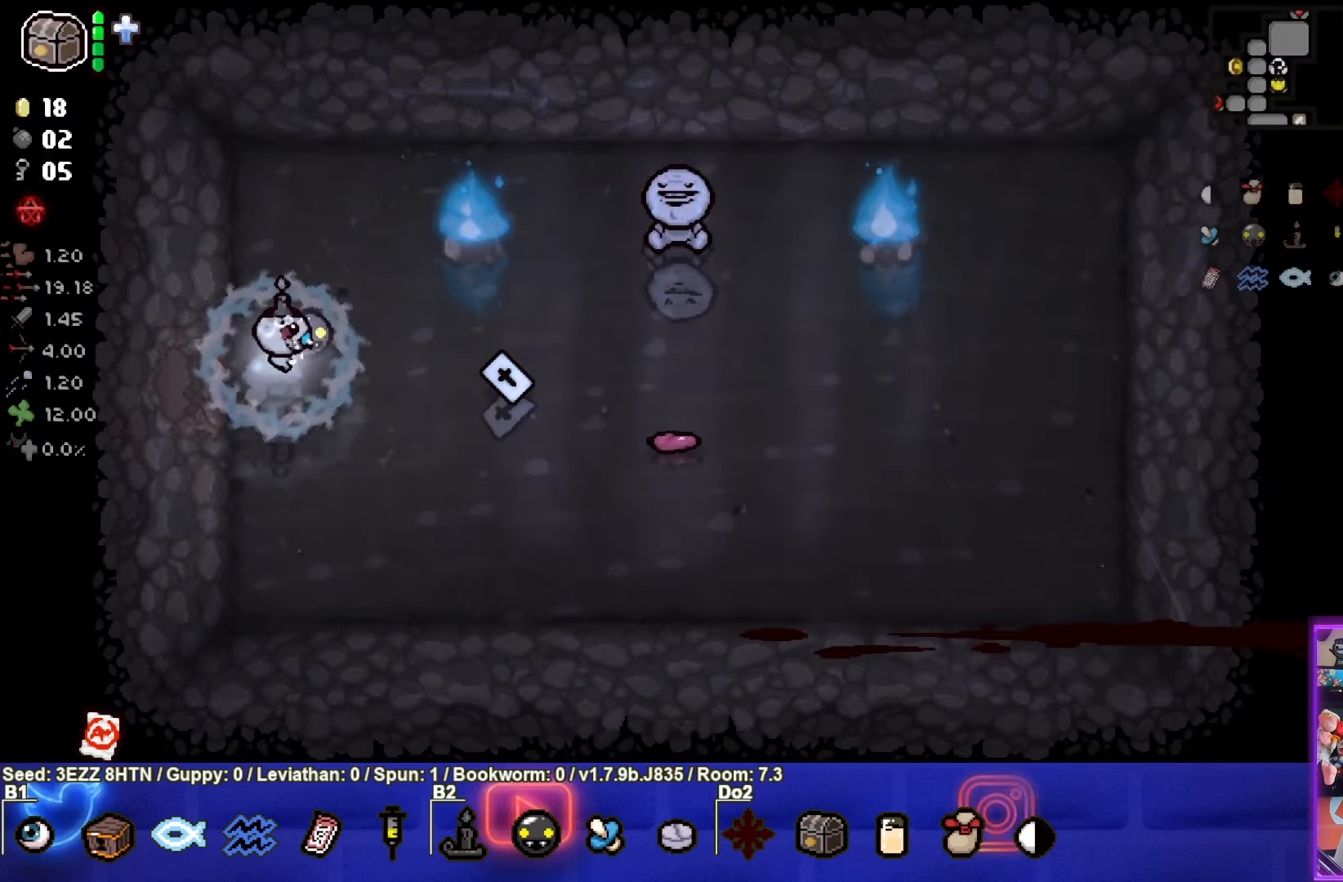
{"buttons": ["SELECT"], "left_stick": "center", "right_stick": "center", "events": [[283, "SELECT", "down"], [500, "left_stick", "center"]]}
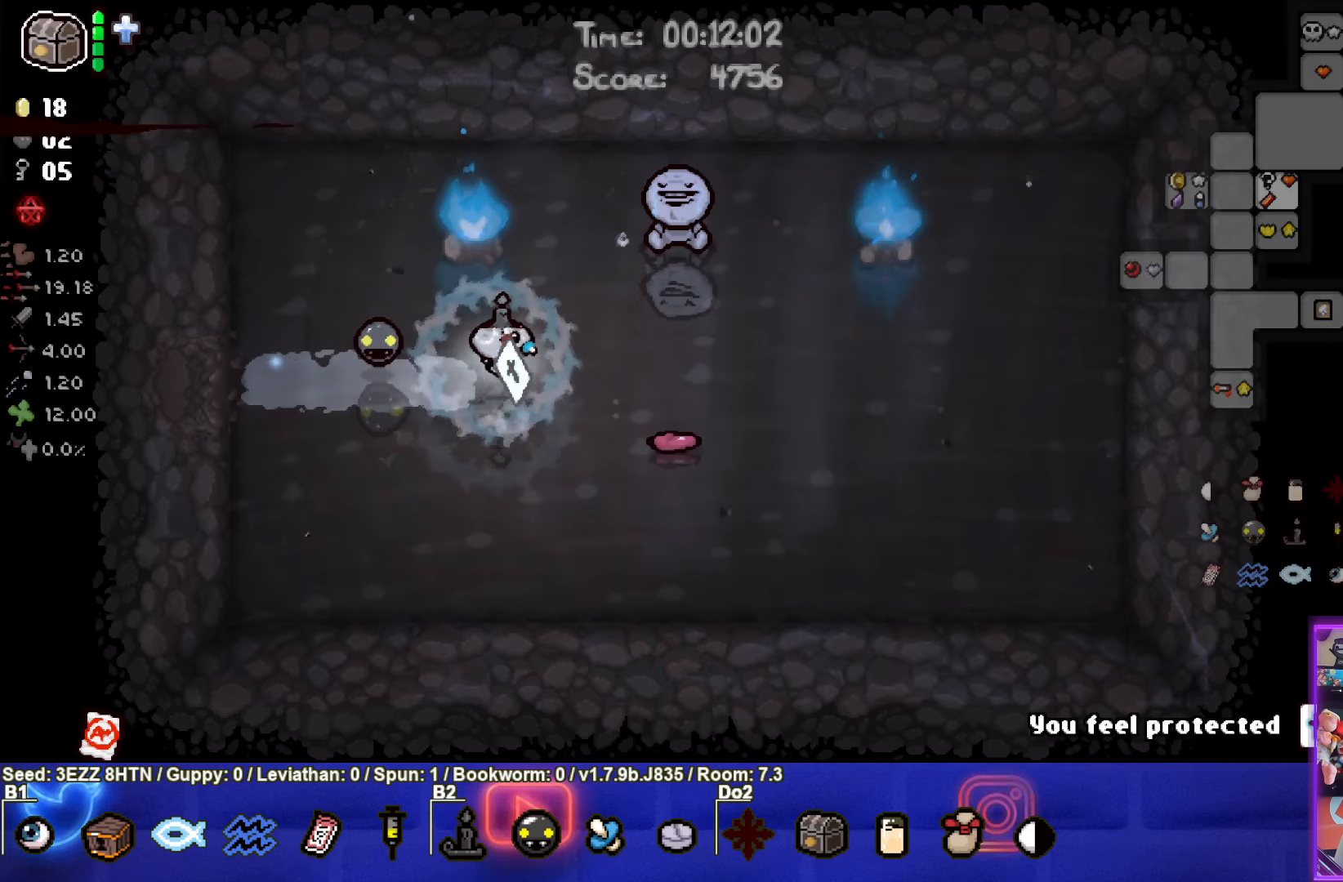
{"buttons": ["SELECT"], "left_stick": "left", "right_stick": "center", "events": [[50, "left_stick", "left"]]}
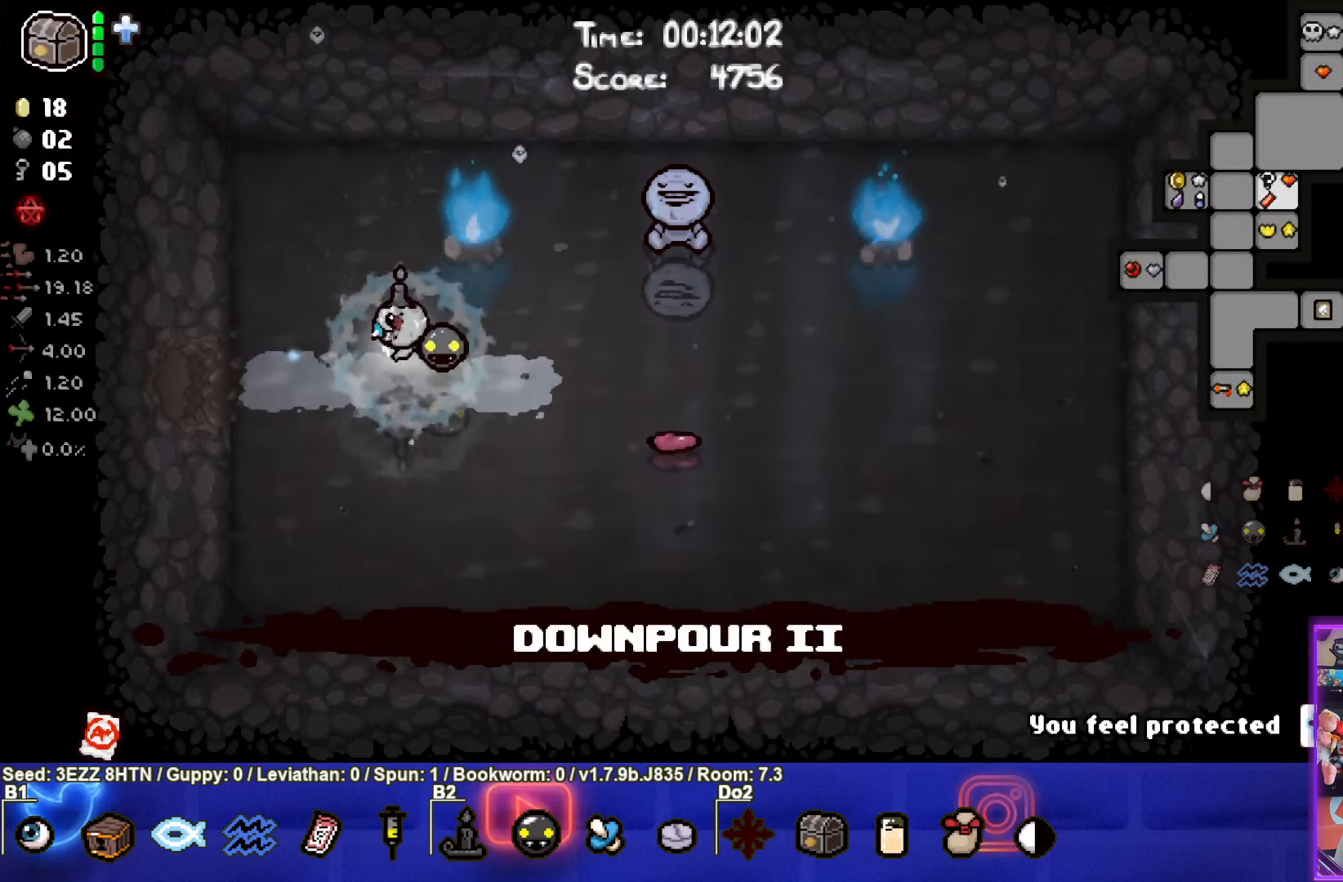
{"buttons": ["SELECT"], "left_stick": "left", "right_stick": "center", "events": []}
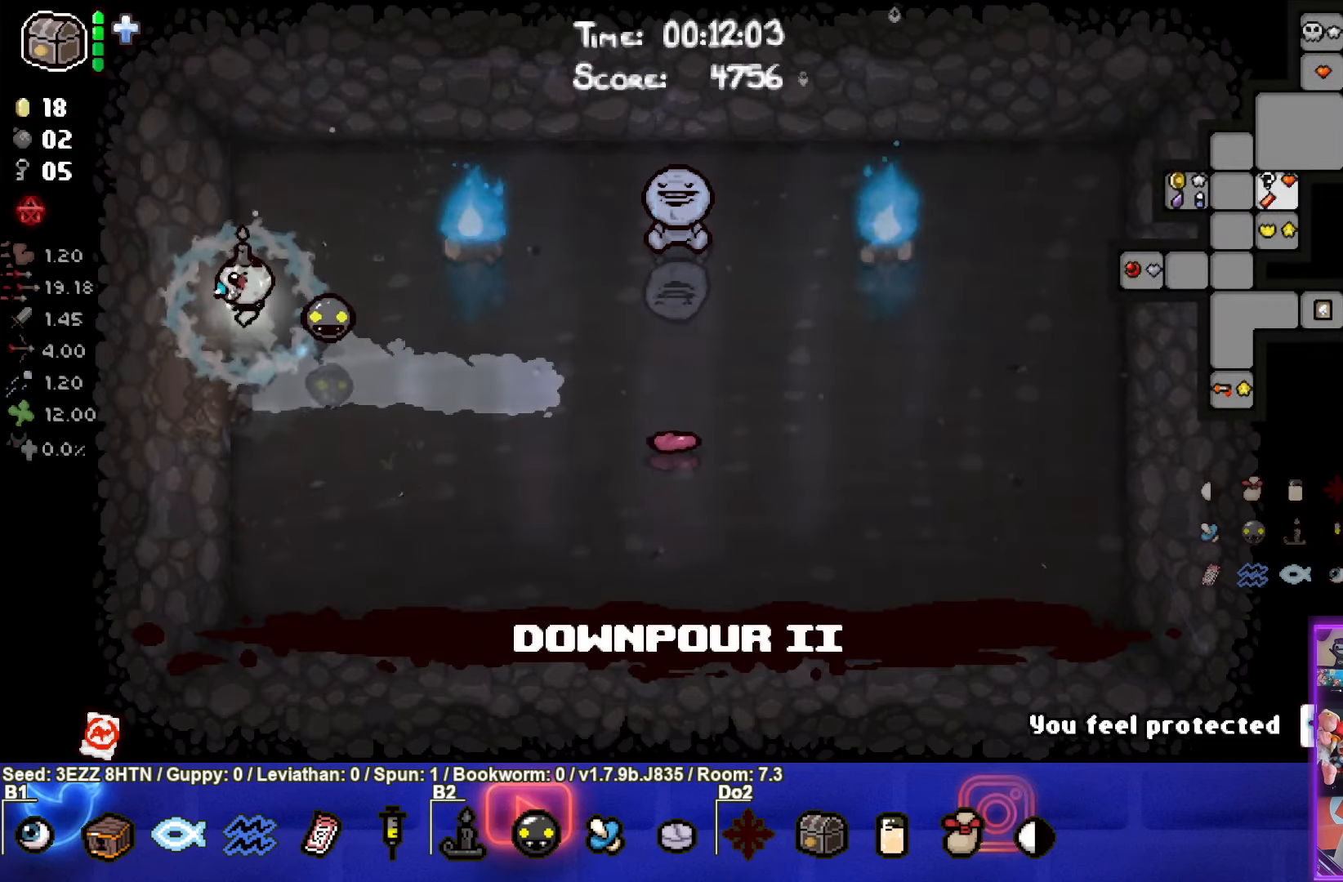
{"buttons": ["SELECT"], "left_stick": "left", "right_stick": "center", "events": []}
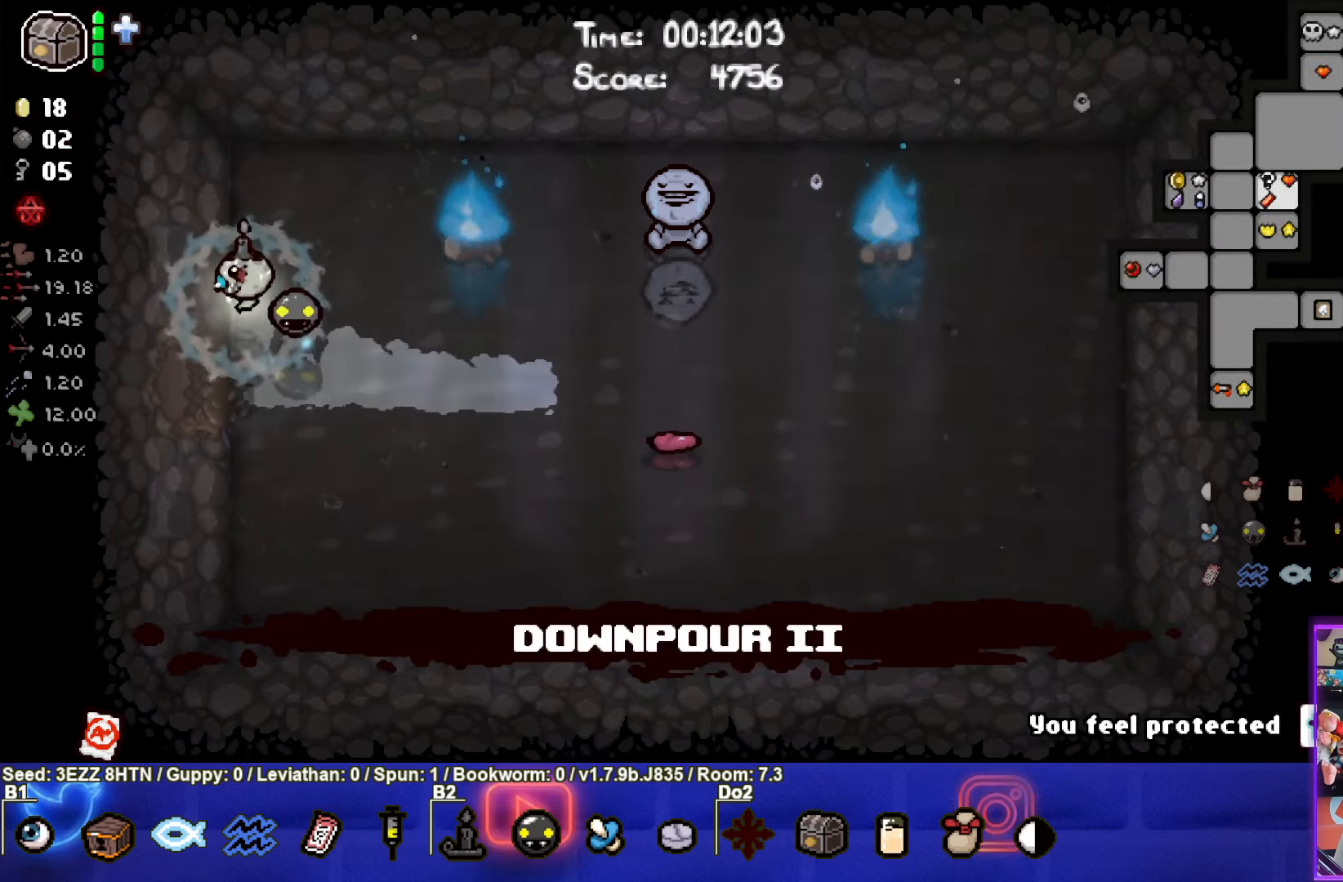
{"buttons": ["SELECT"], "left_stick": "left", "right_stick": "center", "events": [[17, "left_stick", "down-left"], [350, "left_stick", "left"]]}
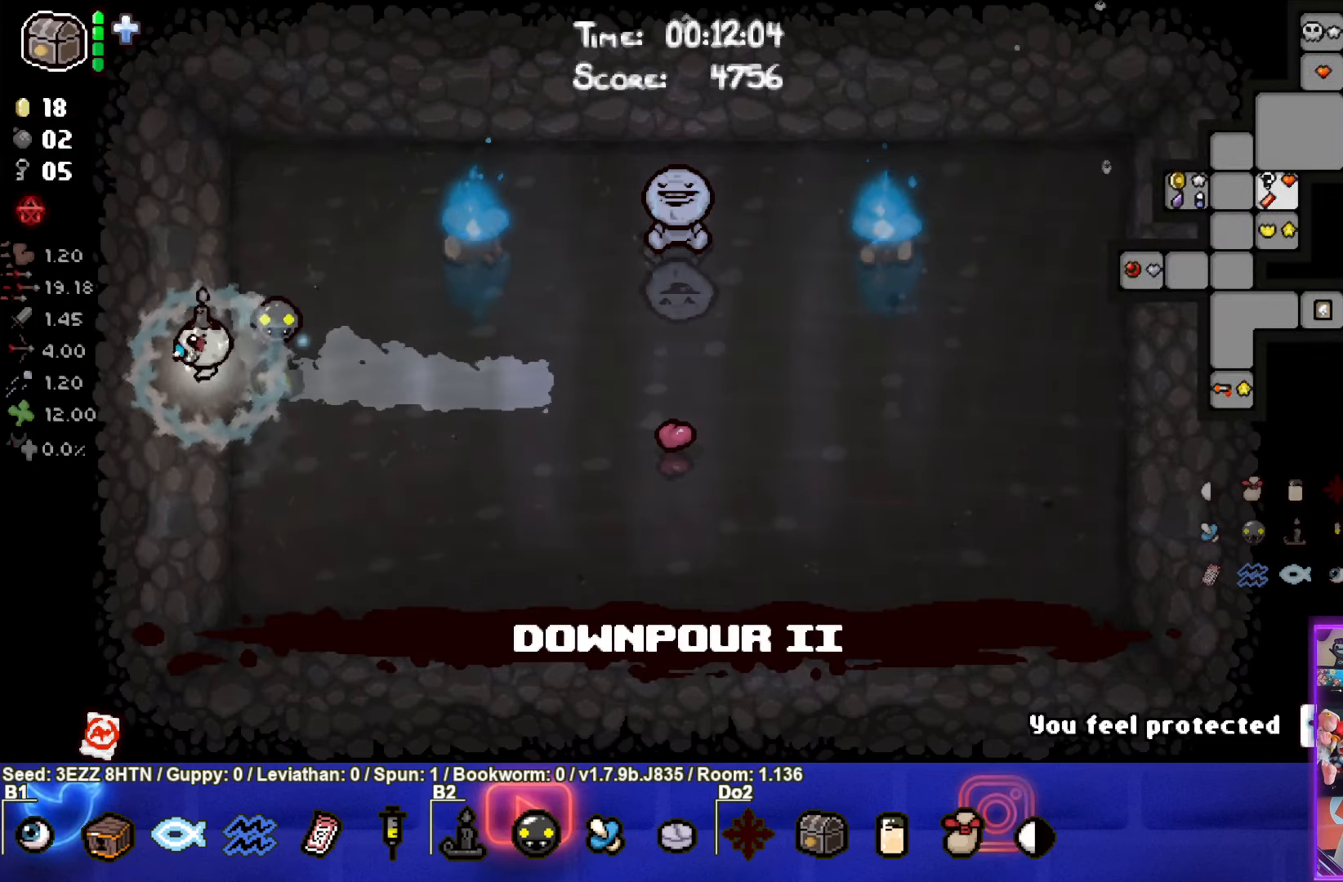
{"buttons": ["SELECT"], "left_stick": "left", "right_stick": "center", "events": []}
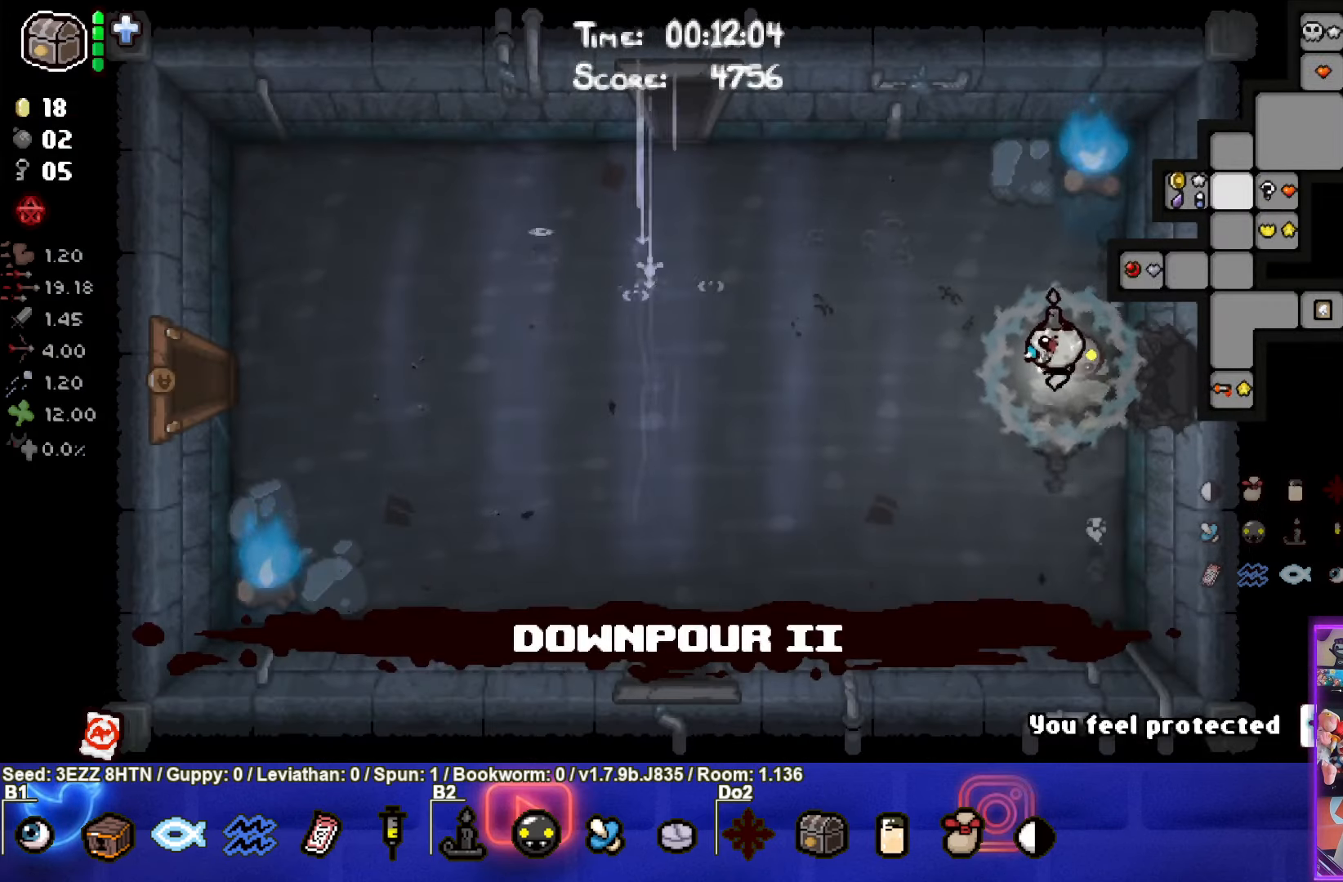
{"buttons": ["SELECT"], "left_stick": "left", "right_stick": "center", "events": []}
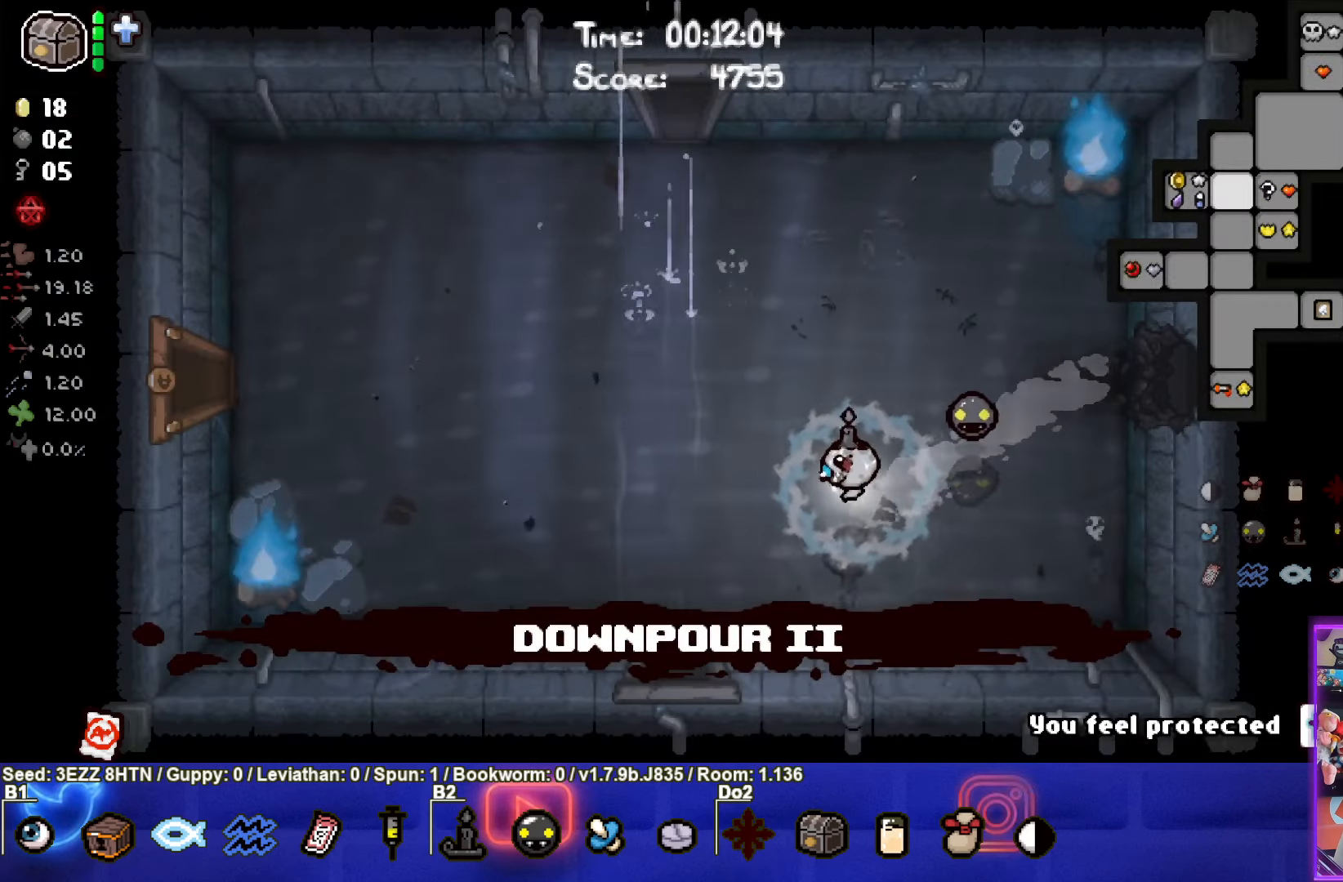
{"buttons": [], "left_stick": "down", "right_stick": "center", "events": [[333, "SELECT", "up"], [350, "left_stick", "down"]]}
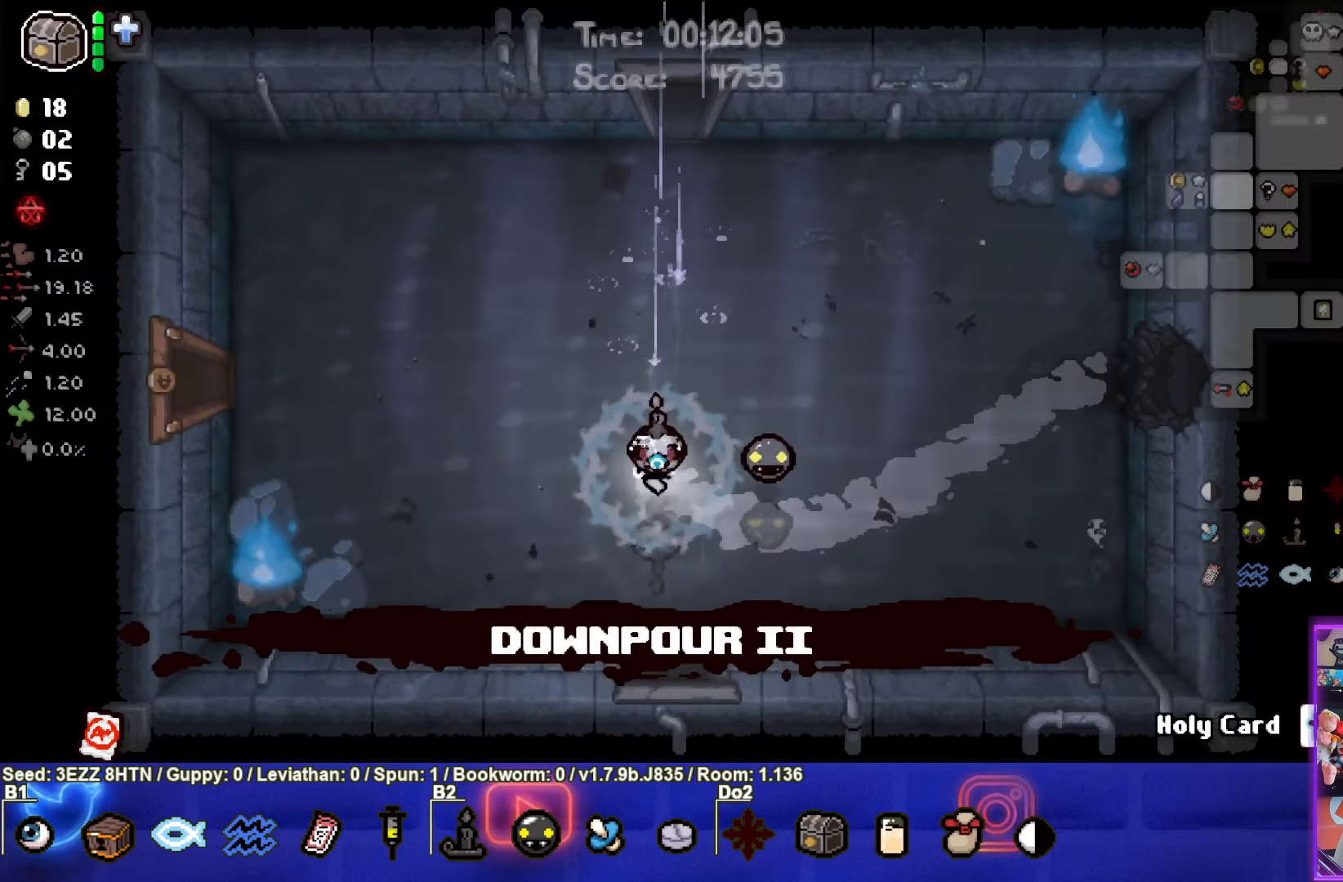
{"buttons": [], "left_stick": "down", "right_stick": "center", "events": []}
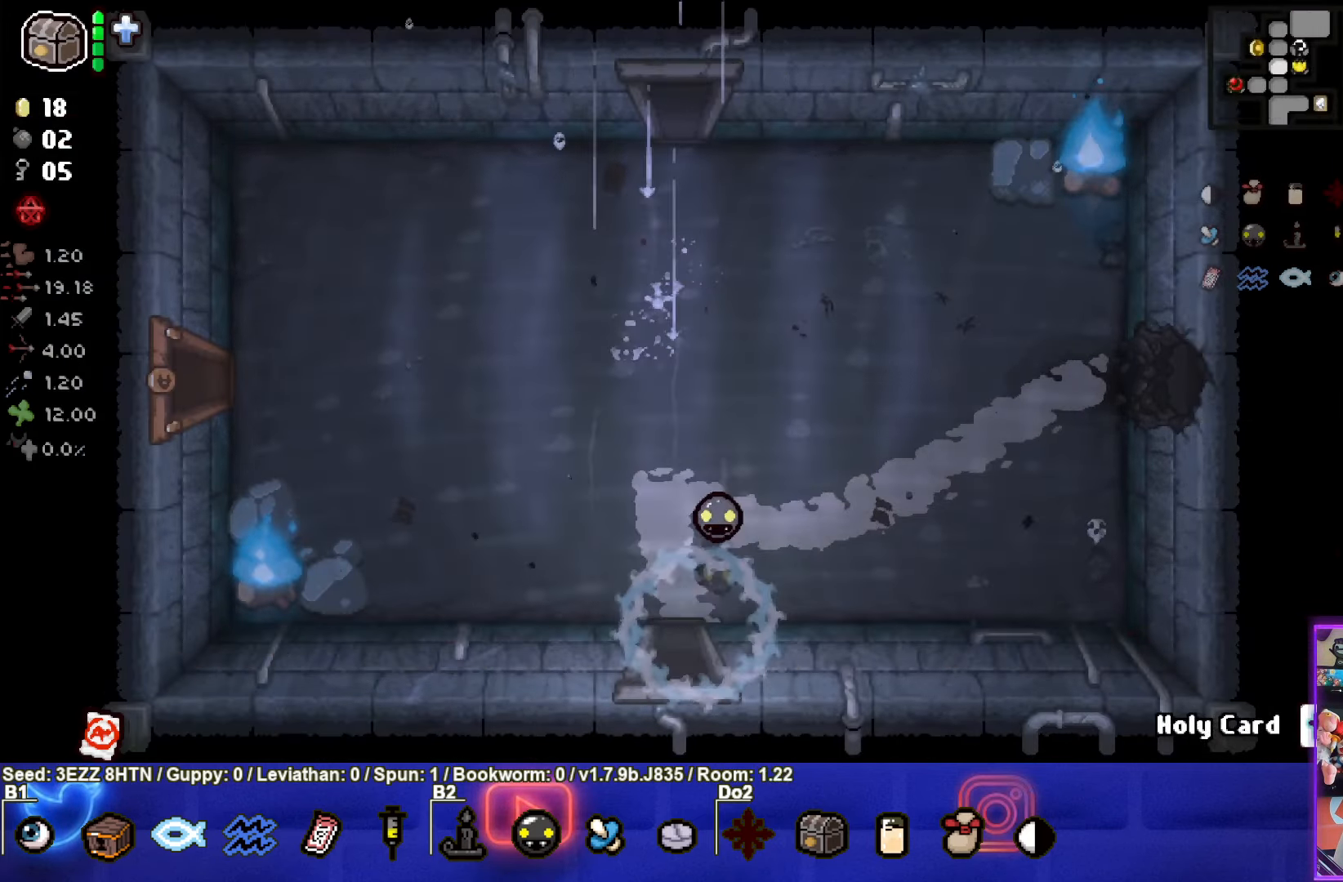
{"buttons": [], "left_stick": "down", "right_stick": "center", "events": []}
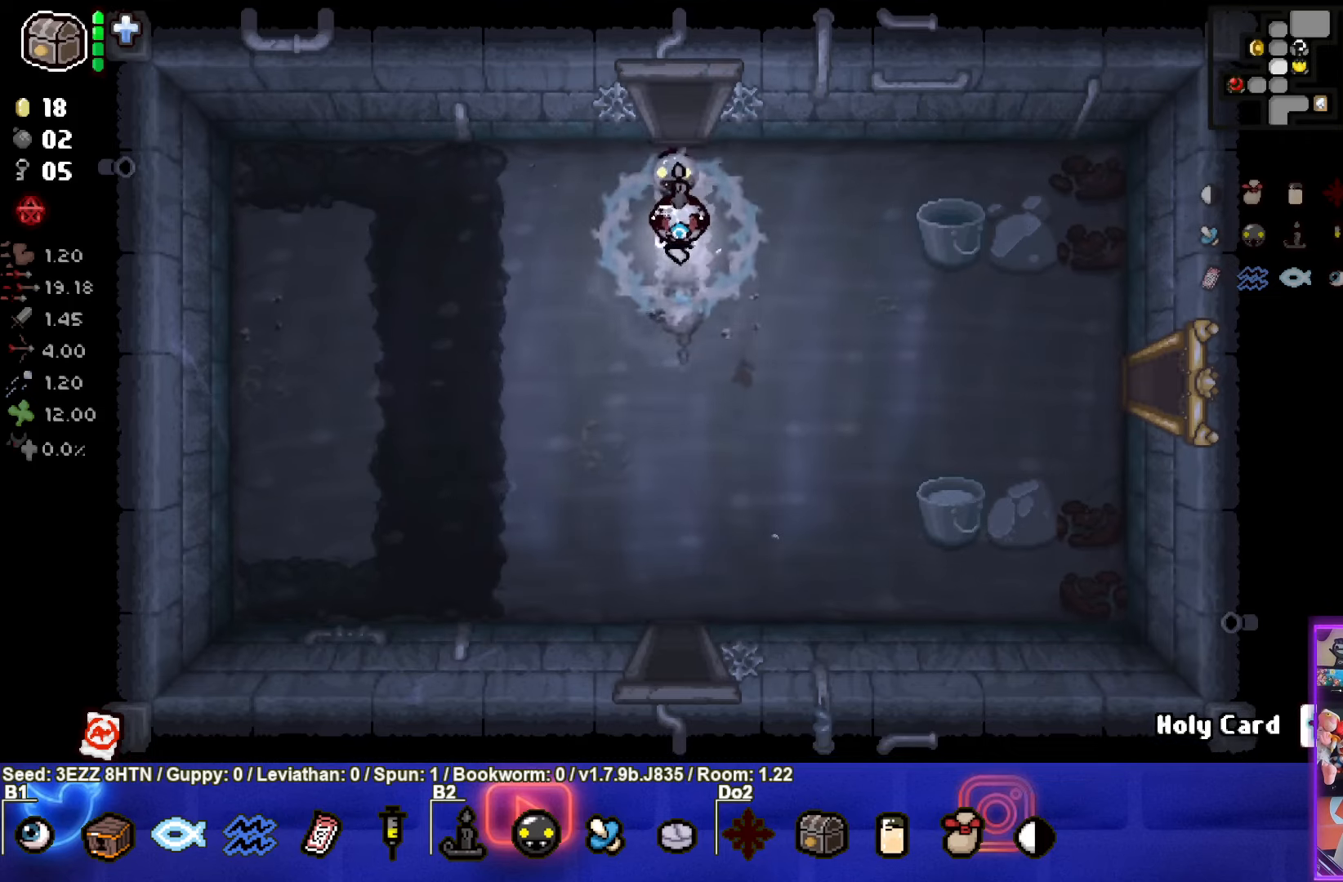
{"buttons": [], "left_stick": "down", "right_stick": "center", "events": []}
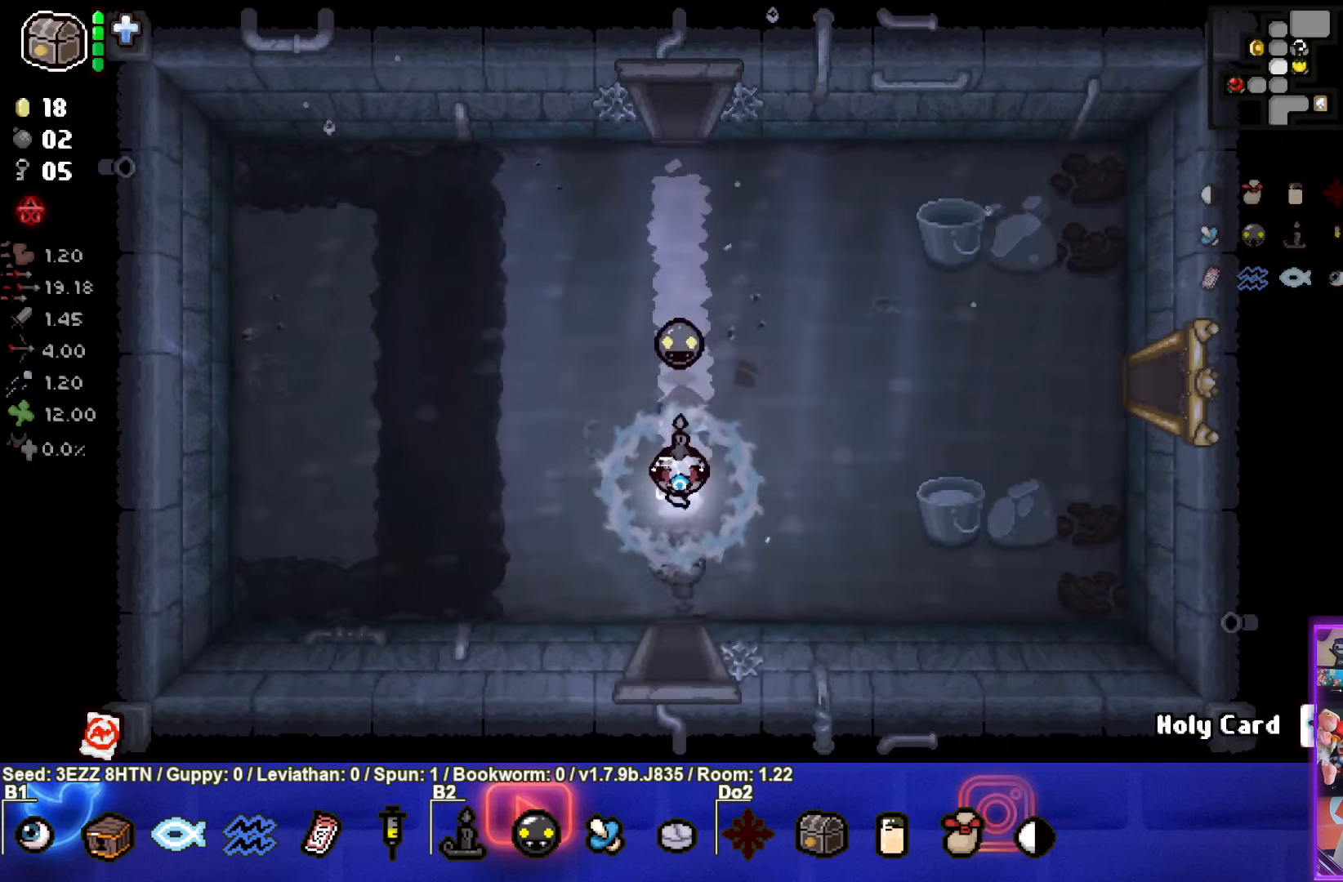
{"buttons": [], "left_stick": "down", "right_stick": "center", "events": []}
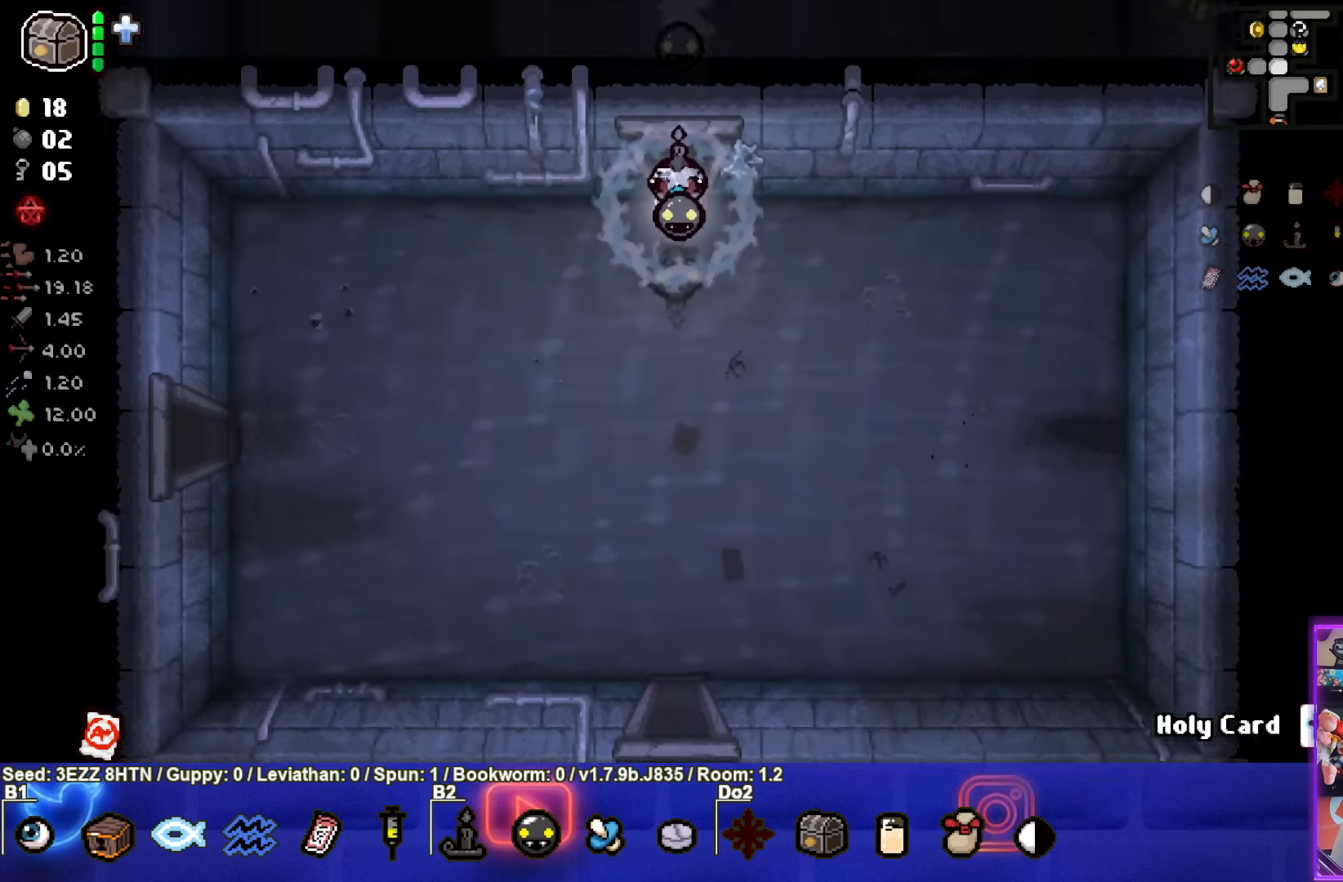
{"buttons": [], "left_stick": "down", "right_stick": "center", "events": []}
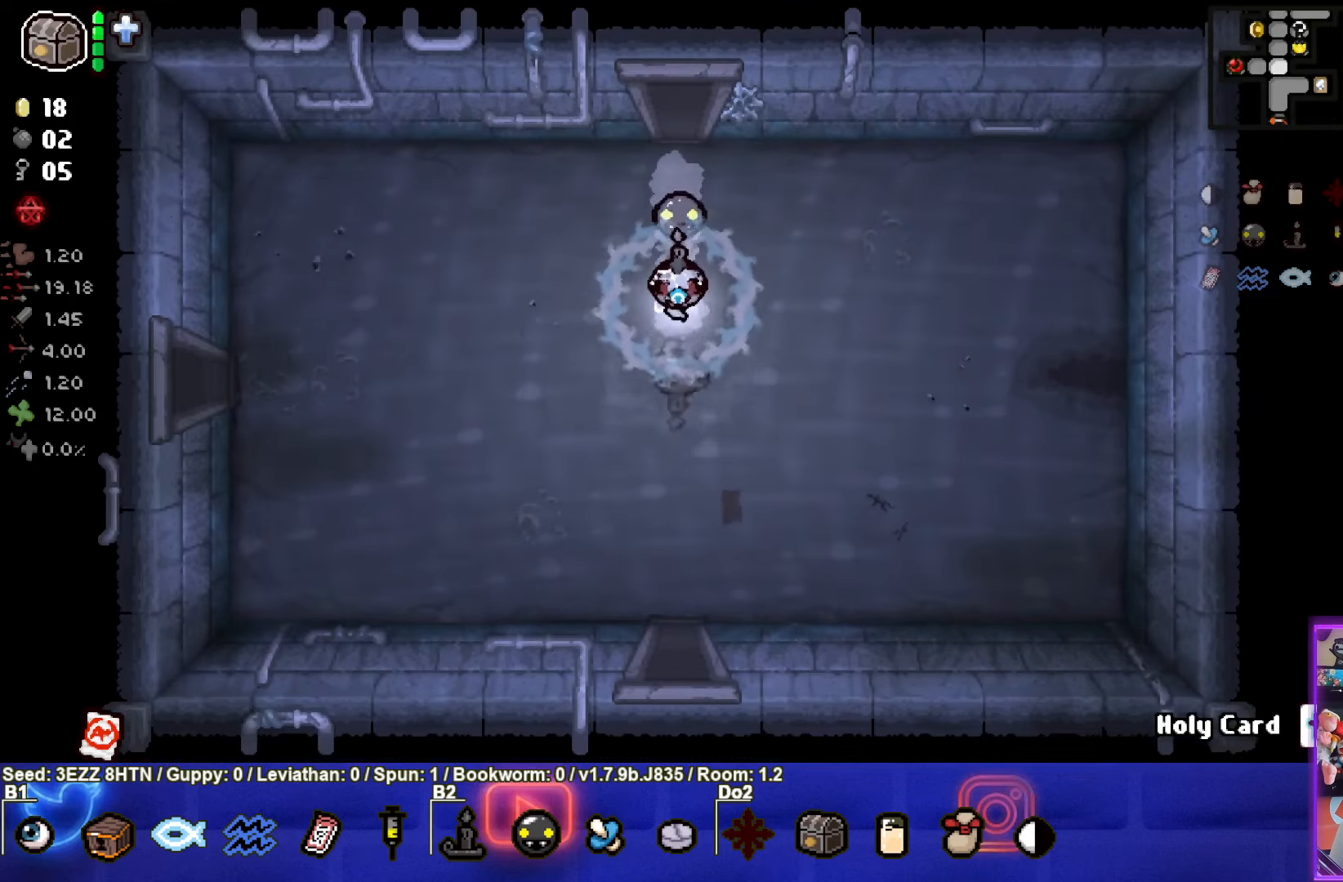
{"buttons": [], "left_stick": "down", "right_stick": "center", "events": []}
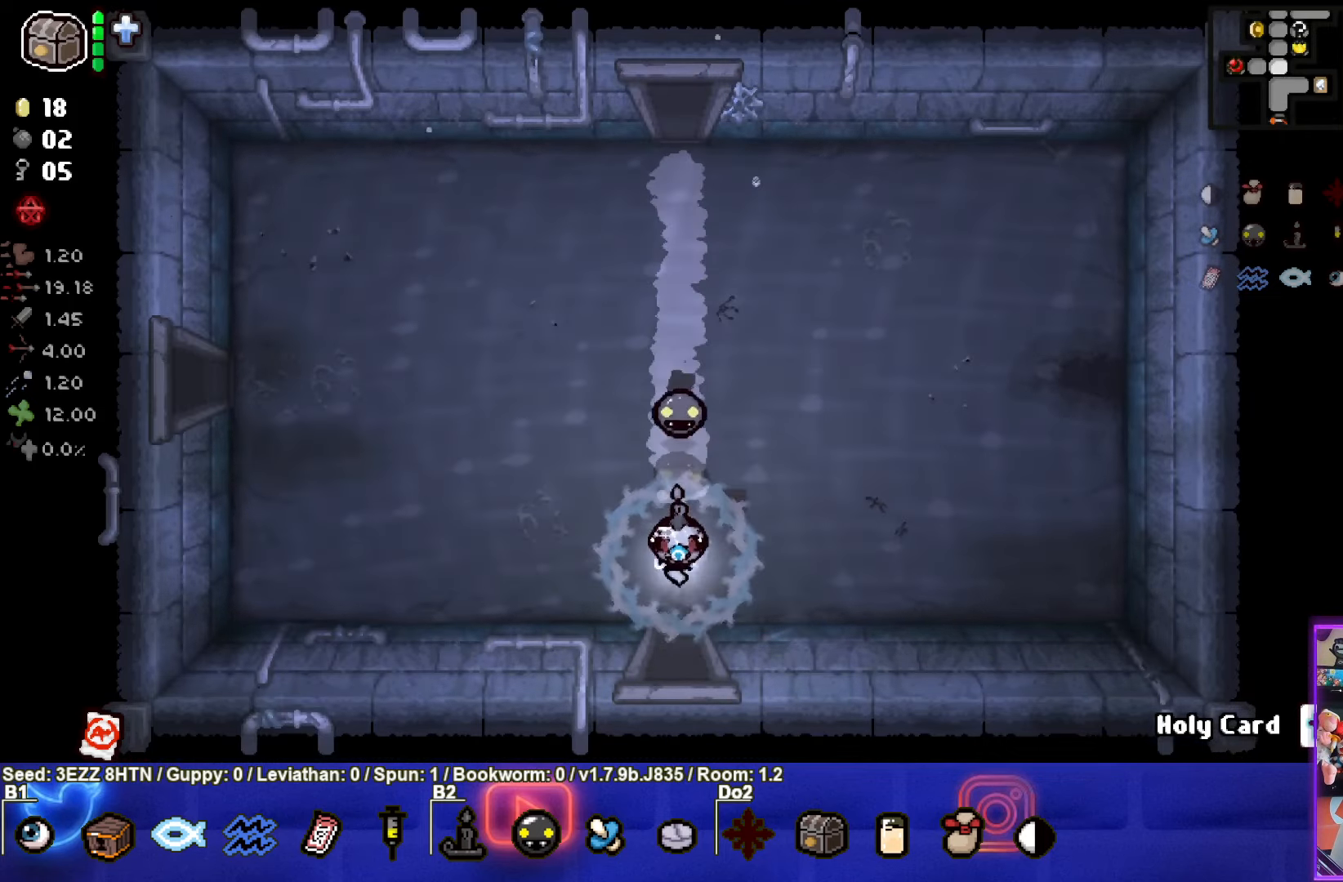
{"buttons": [], "left_stick": "down-right", "right_stick": "center", "events": [[184, "left_stick", "down-right"]]}
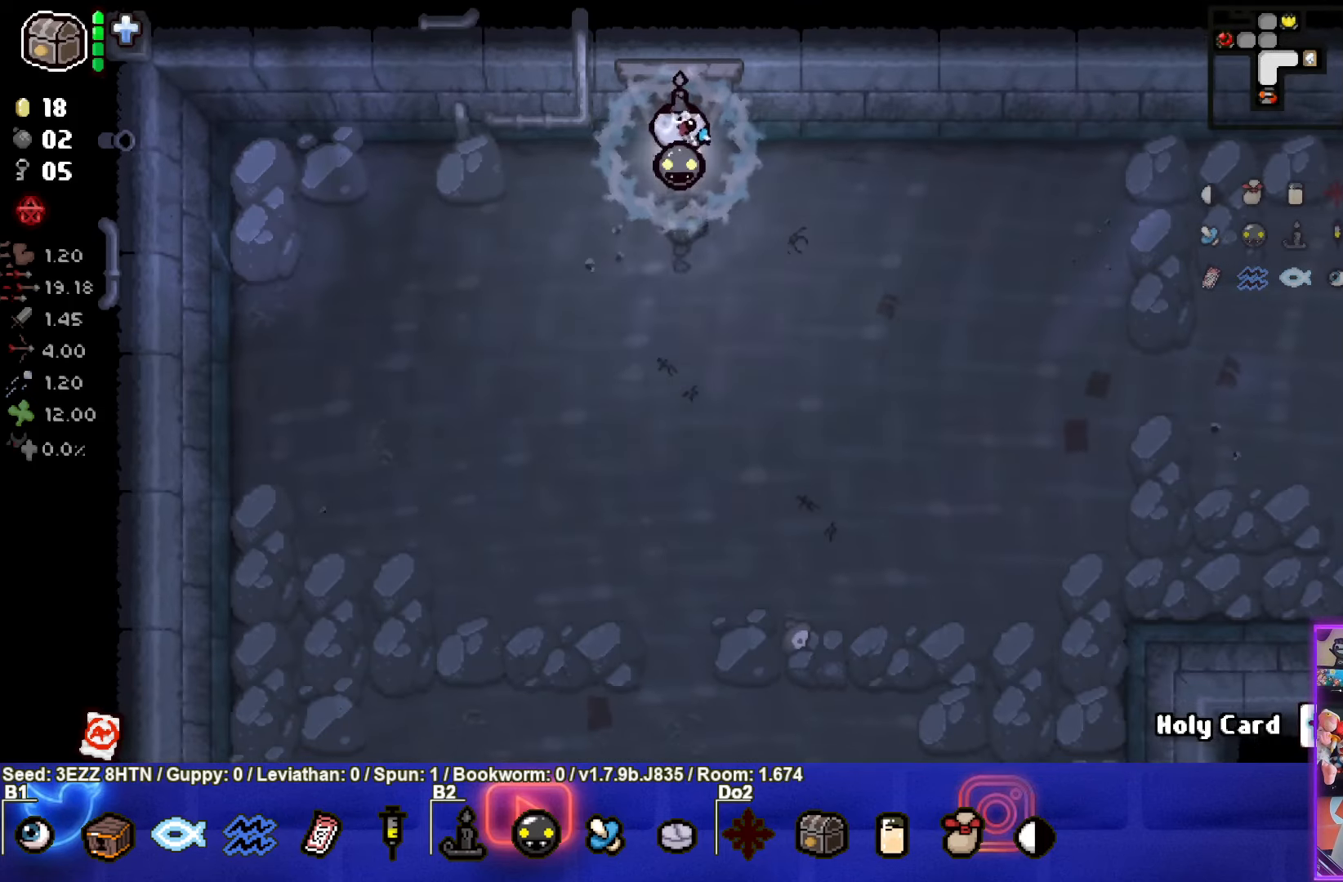
{"buttons": [], "left_stick": "down-right", "right_stick": "center", "events": []}
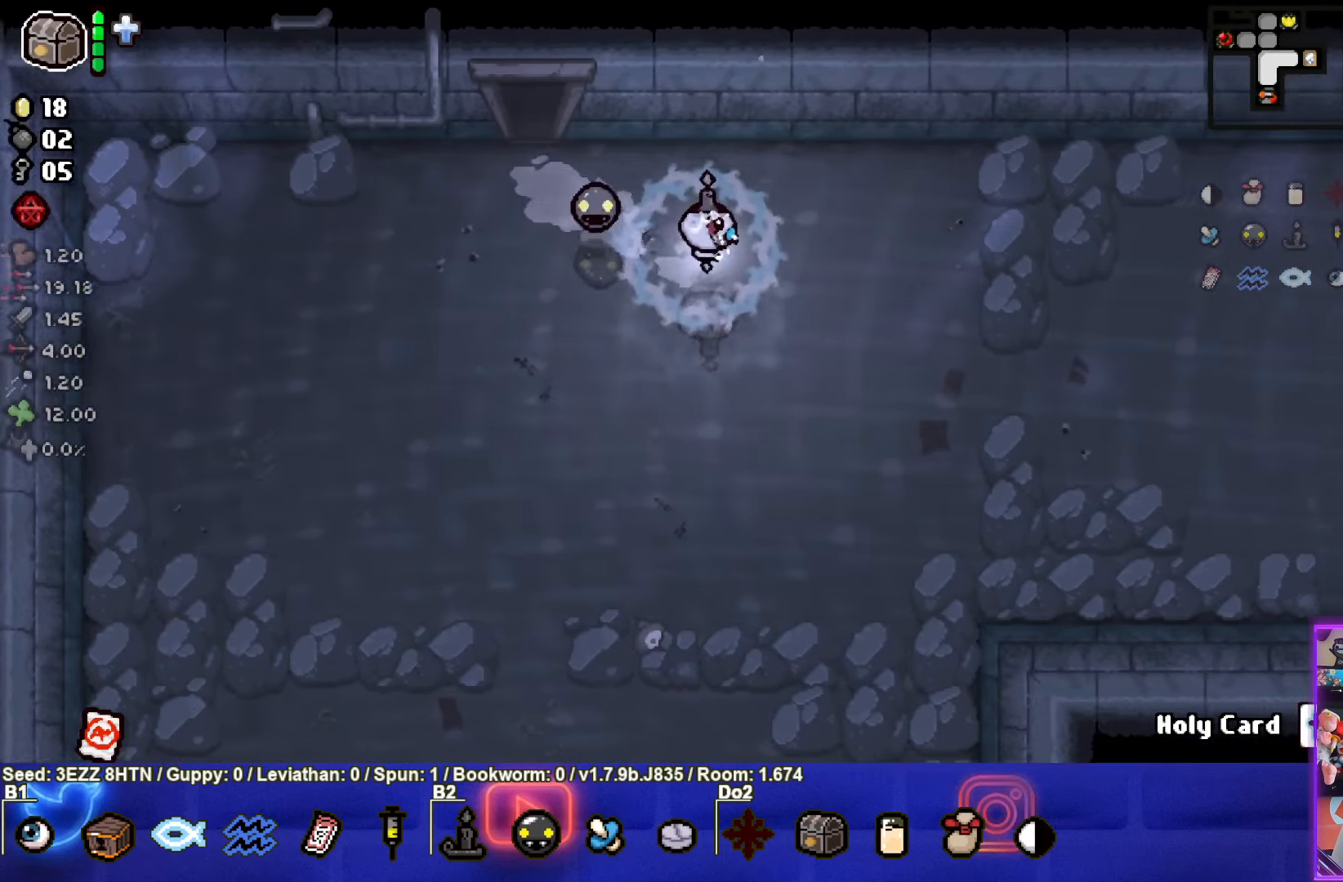
{"buttons": [], "left_stick": "center", "right_stick": "center", "events": [[350, "left_stick", "right"], [484, "left_stick", "center"]]}